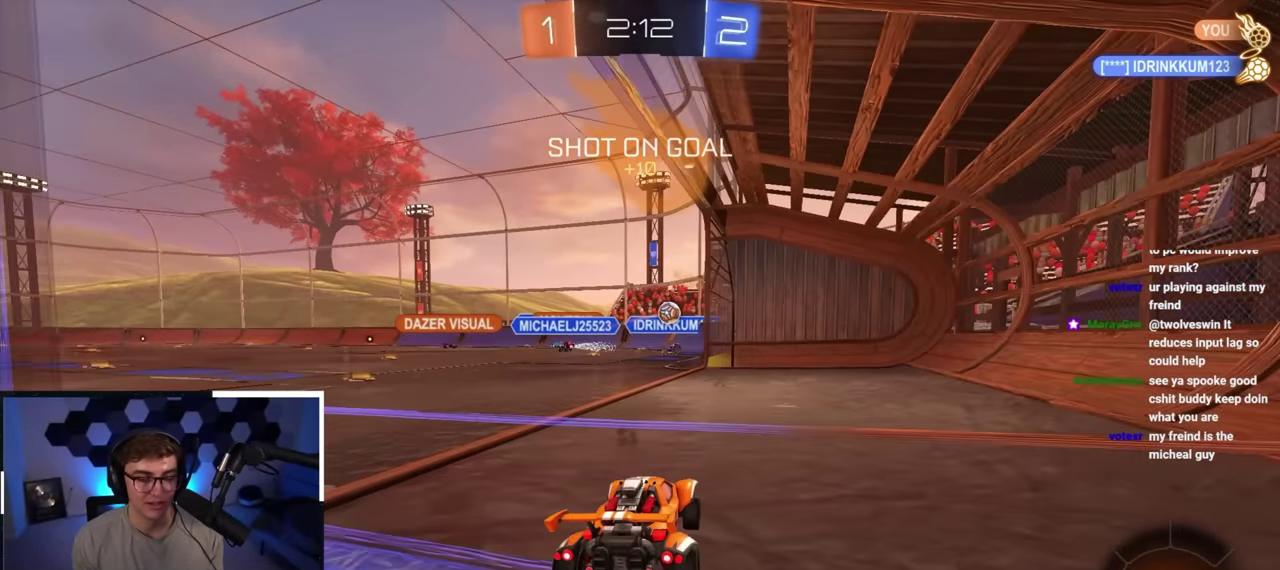
Gameplay with a controller (PlayStation layout); each line is a JSON object with the inputs held at the frame after it (dt_ms = milliseconds from this image to that frame). "button_events" lists button changes between this image and that frame as [ms after this image, input, new state], when the widget could be followed in between (sticks are given only as held states). Not read: L3 R3.
{"dt_ms": 800, "buttons": [], "left_stick": "up", "right_stick": "center", "button_events": []}
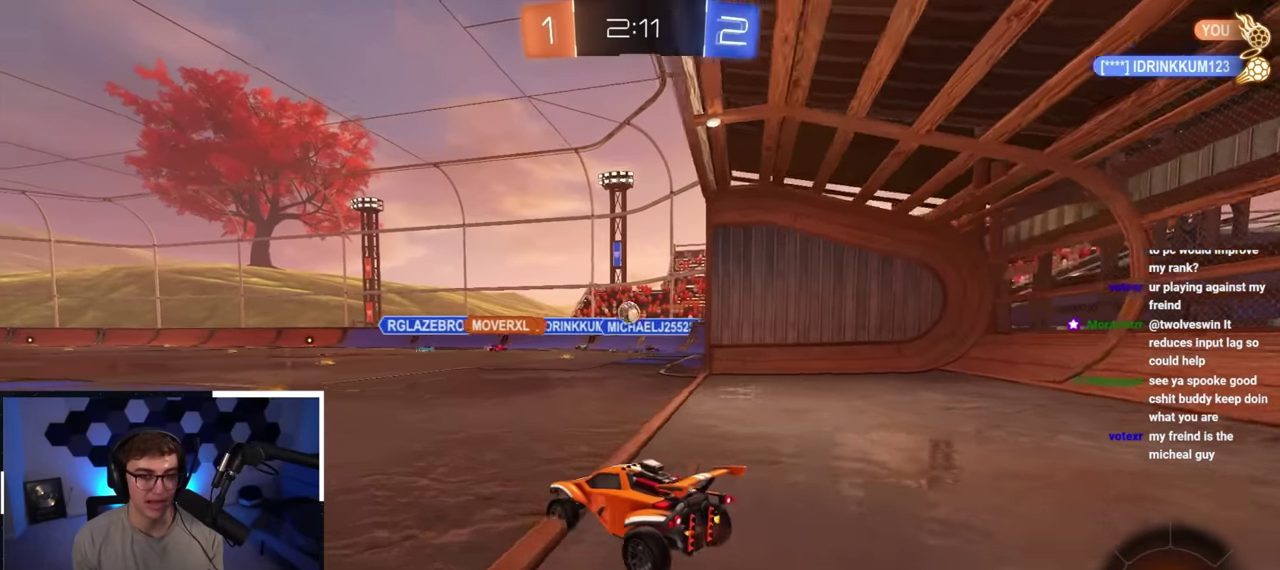
{"dt_ms": 400, "buttons": [], "left_stick": "up-right", "right_stick": "center", "button_events": []}
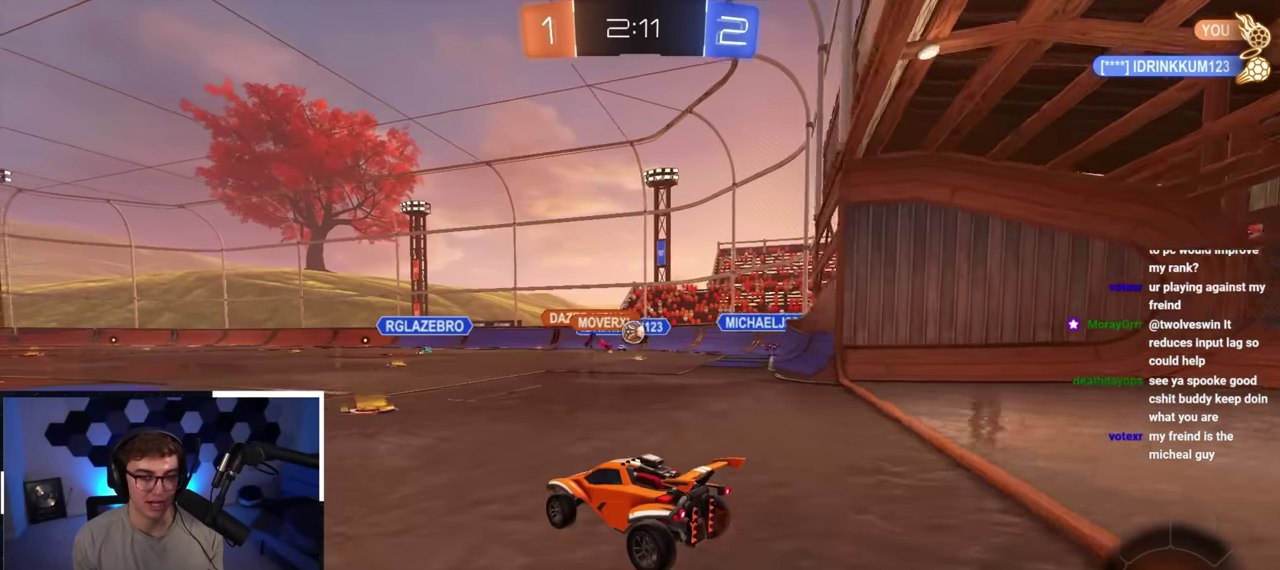
{"dt_ms": 500, "buttons": [], "left_stick": "up", "right_stick": "center", "button_events": []}
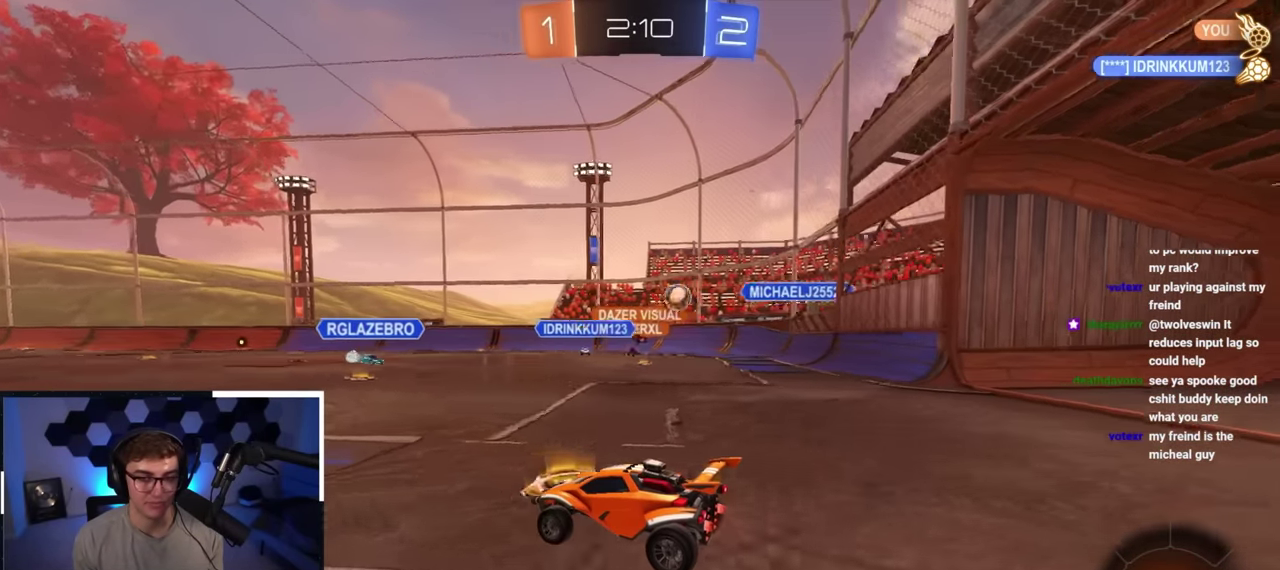
{"dt_ms": 500, "buttons": [], "left_stick": "up-left", "right_stick": "center", "button_events": []}
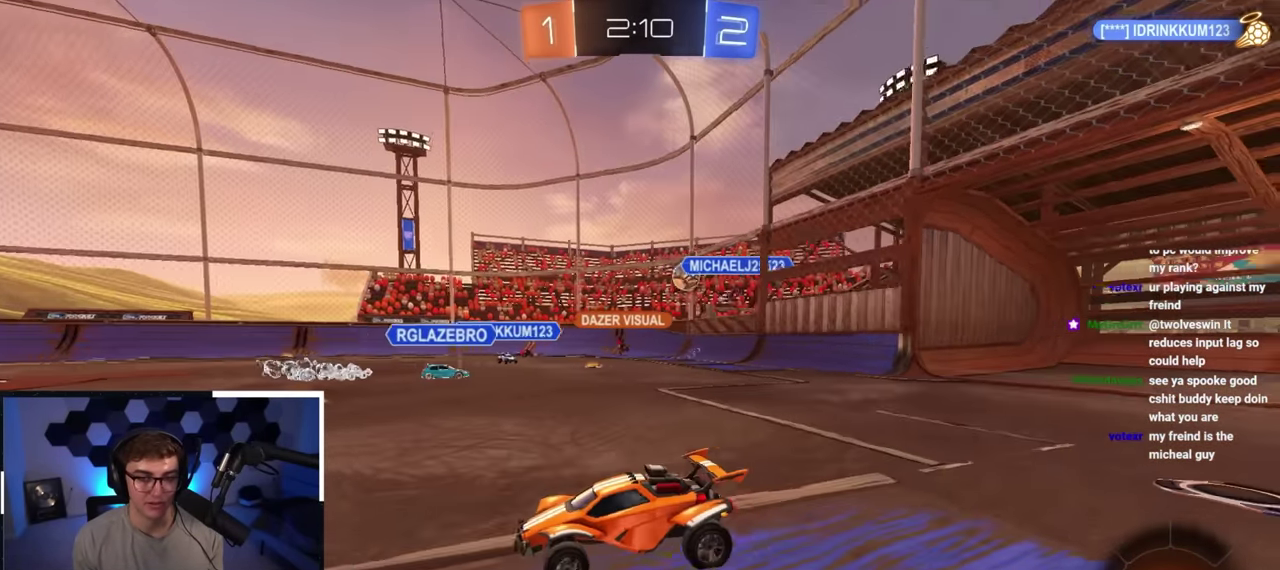
{"dt_ms": 300, "buttons": [], "left_stick": "center", "right_stick": "center", "button_events": []}
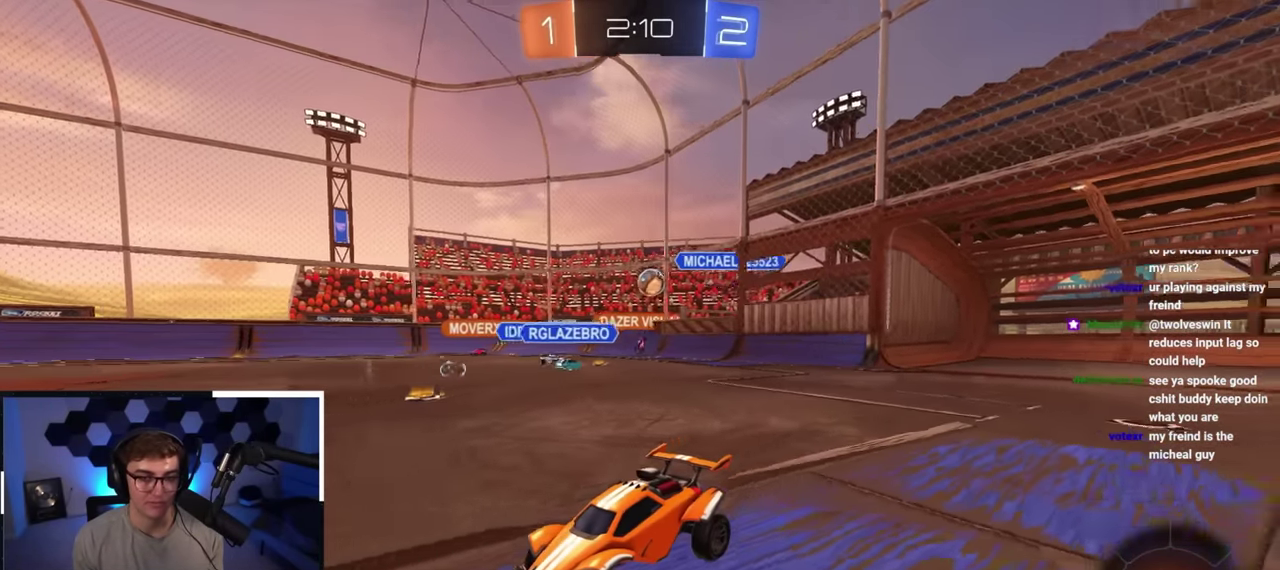
{"dt_ms": 800, "buttons": [], "left_stick": "up", "right_stick": "center", "button_events": []}
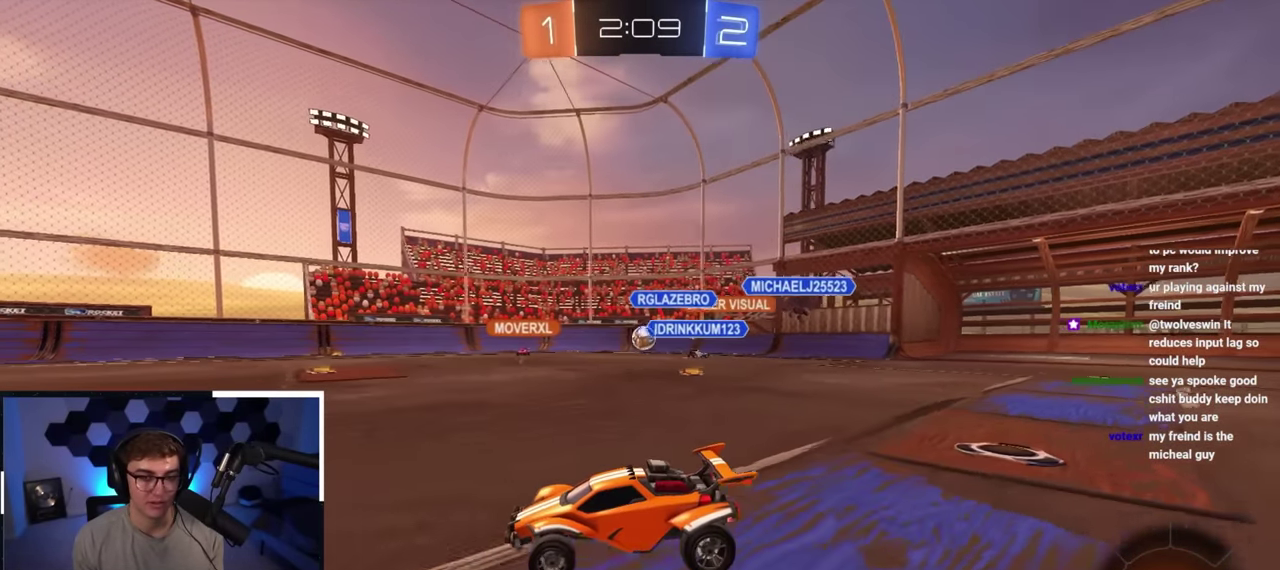
{"dt_ms": 400, "buttons": [], "left_stick": "up-left", "right_stick": "center", "button_events": []}
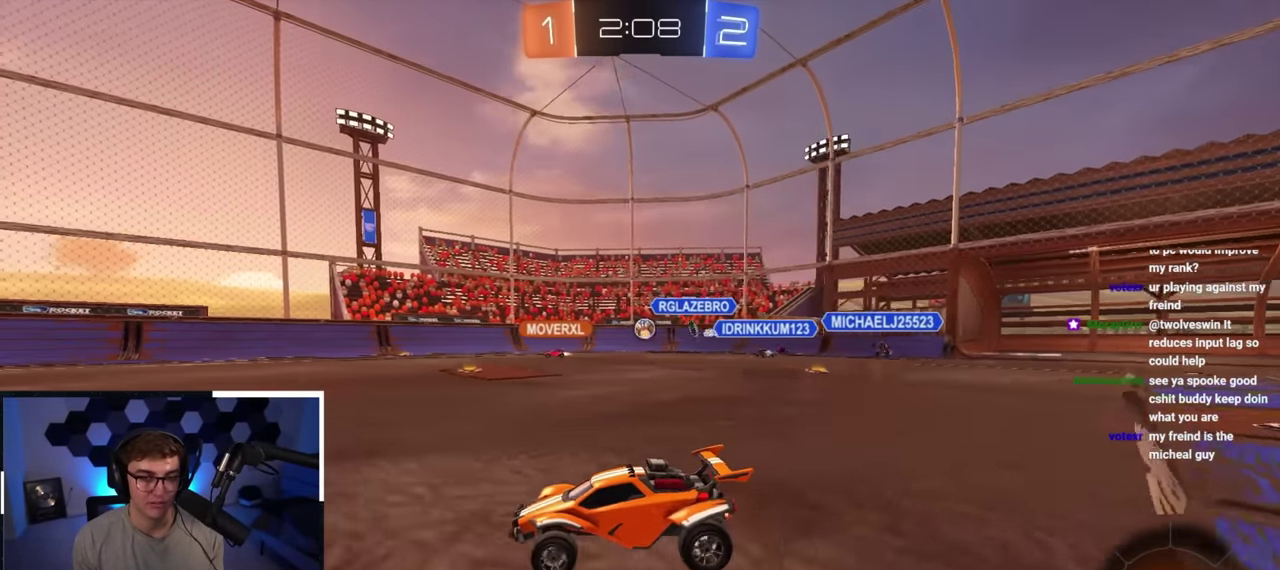
{"dt_ms": 300, "buttons": [], "left_stick": "up", "right_stick": "center", "button_events": []}
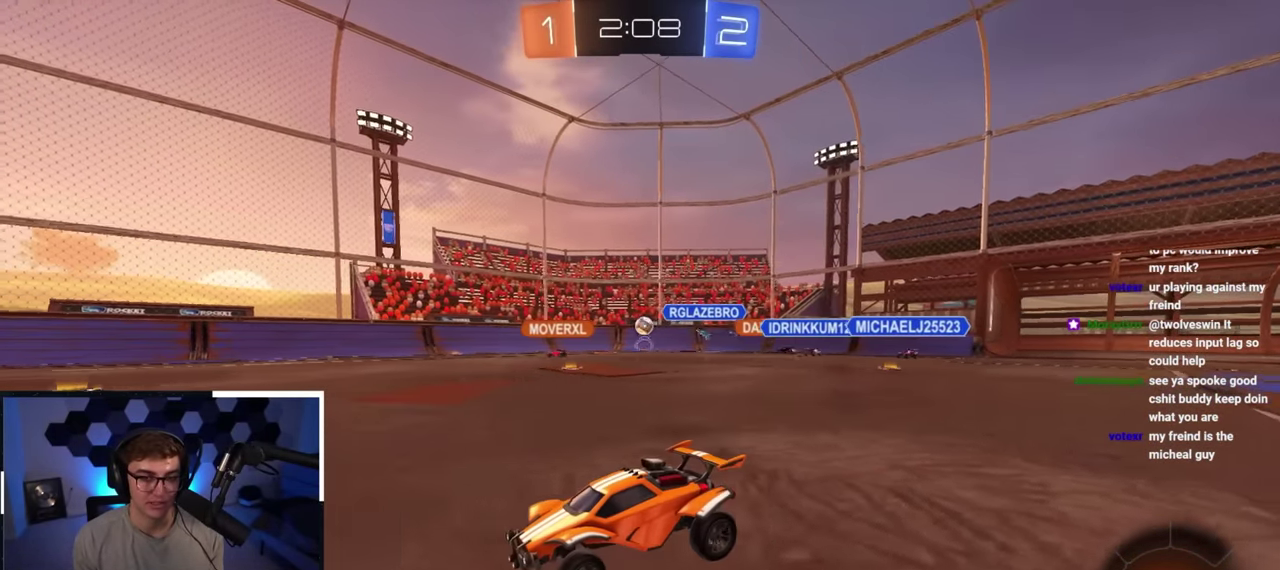
{"dt_ms": 700, "buttons": [], "left_stick": "up-right", "right_stick": "center", "button_events": [[600, "R1", "down"], [683, "R1", "up"]]}
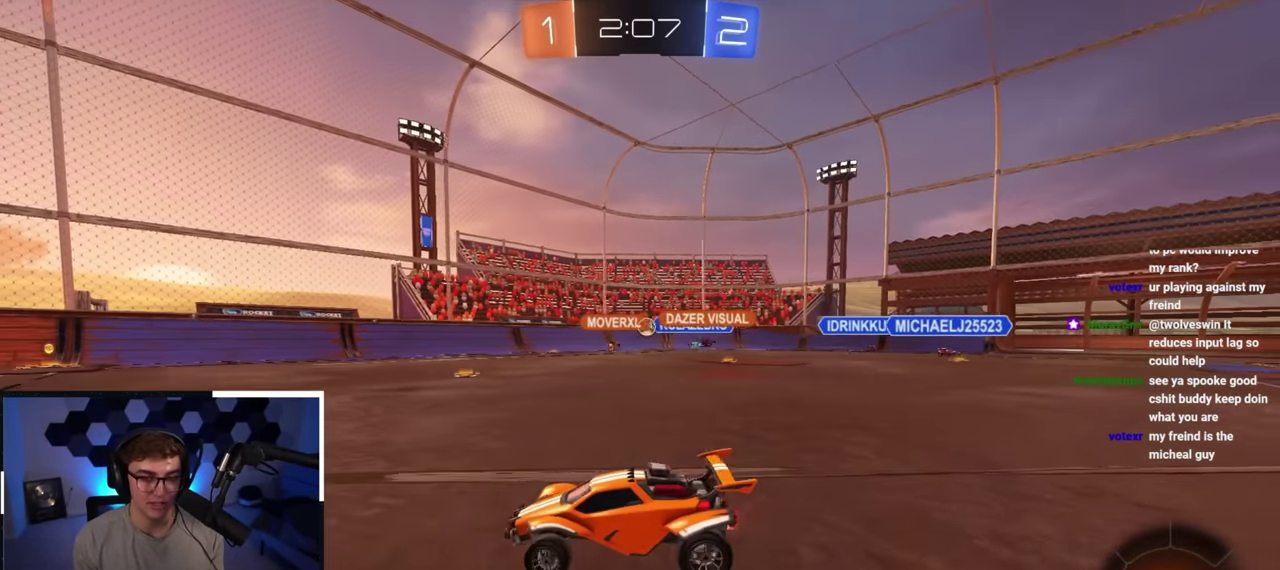
{"dt_ms": 500, "buttons": [], "left_stick": "up", "right_stick": "center", "button_events": []}
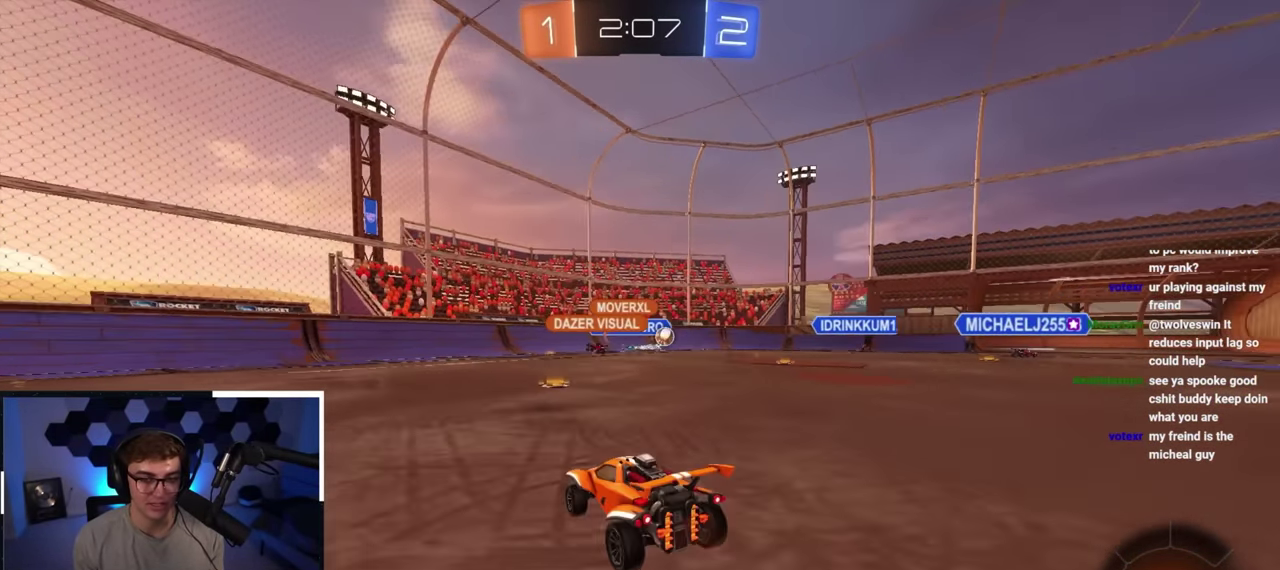
{"dt_ms": 500, "buttons": [], "left_stick": "up-right", "right_stick": "center", "button_events": [[300, "R1", "down"], [467, "R1", "up"]]}
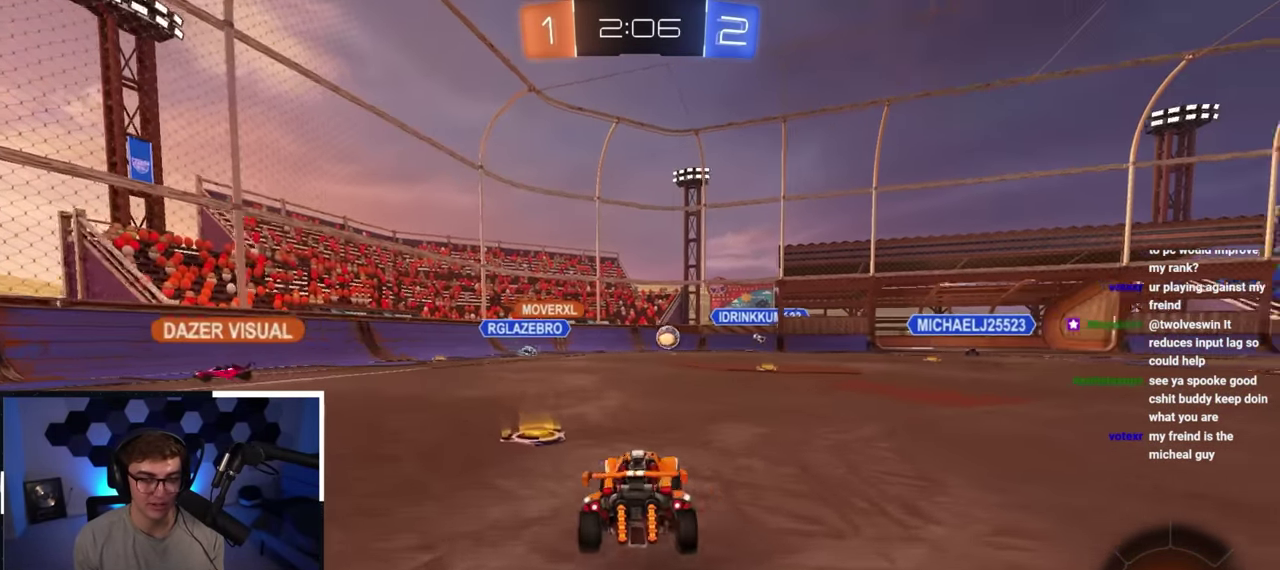
{"dt_ms": 300, "buttons": [], "left_stick": "up-right", "right_stick": "center", "button_events": []}
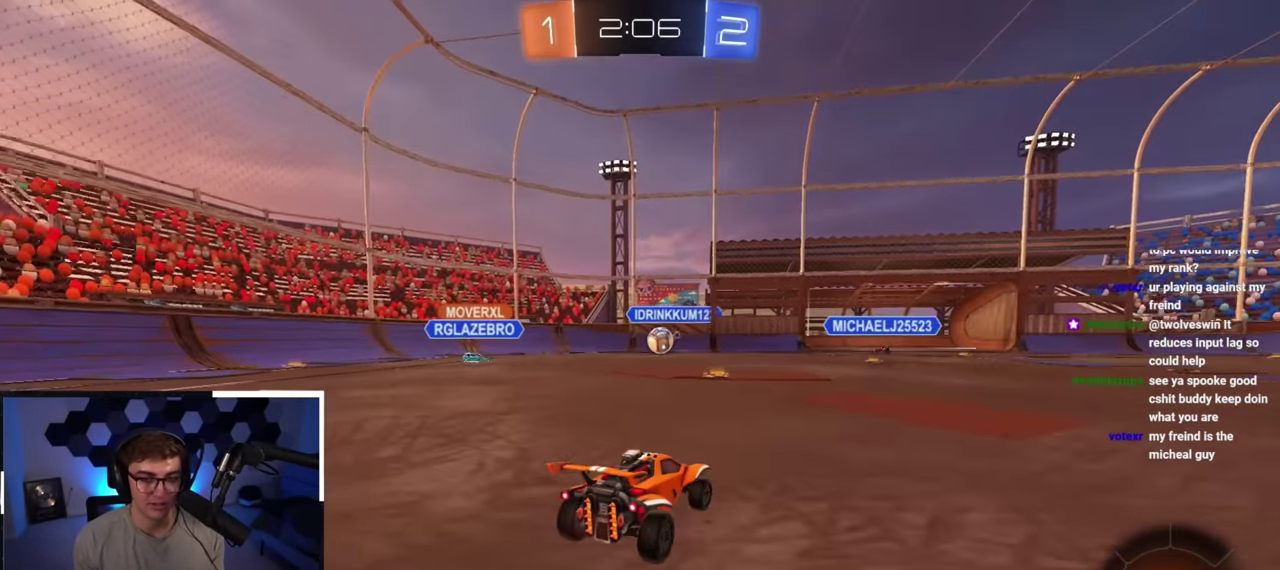
{"dt_ms": 900, "buttons": [], "left_stick": "up-right", "right_stick": "center", "button_events": [[583, "L2", "down"], [900, "L2", "up"]]}
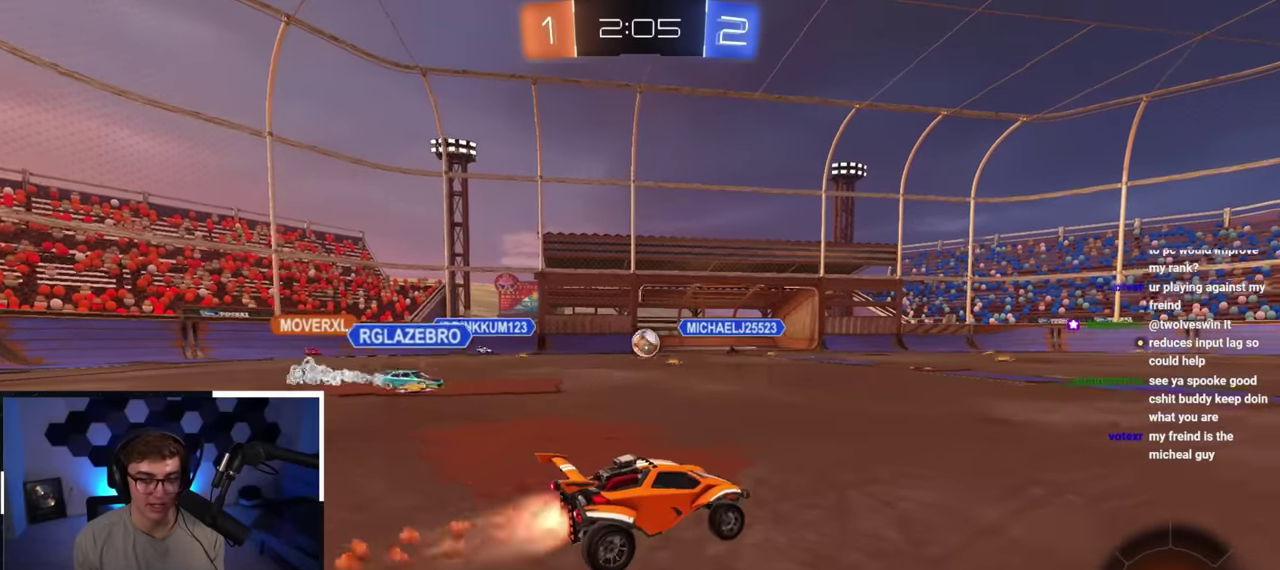
{"dt_ms": 300, "buttons": [], "left_stick": "down", "right_stick": "center", "button_events": []}
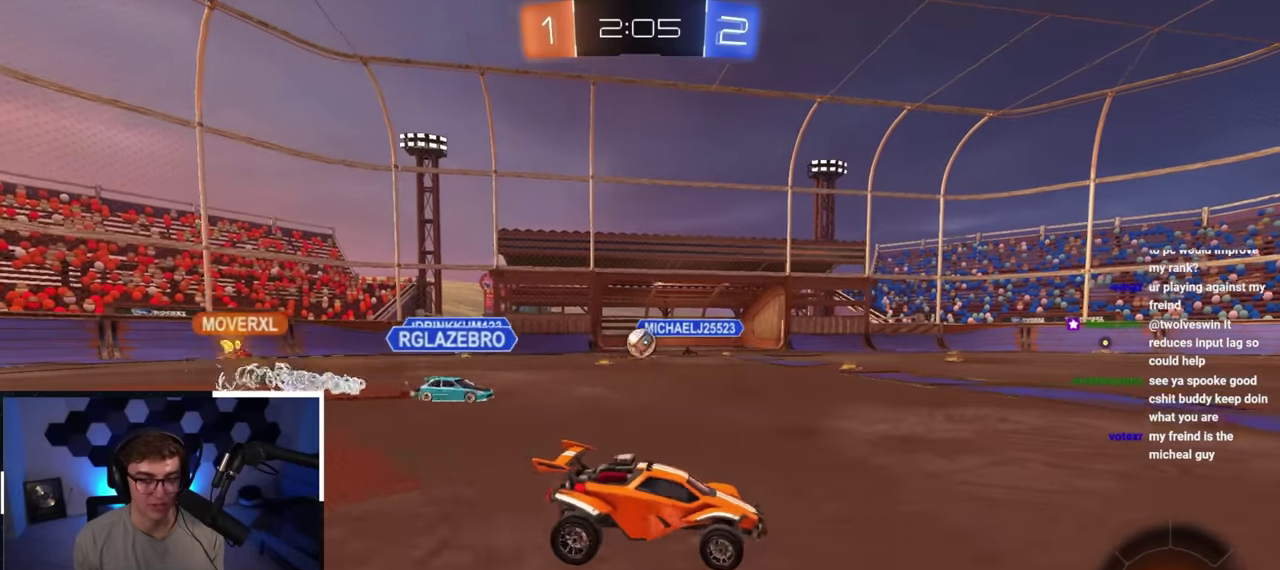
{"dt_ms": 600, "buttons": [], "left_stick": "right", "right_stick": "center", "button_events": []}
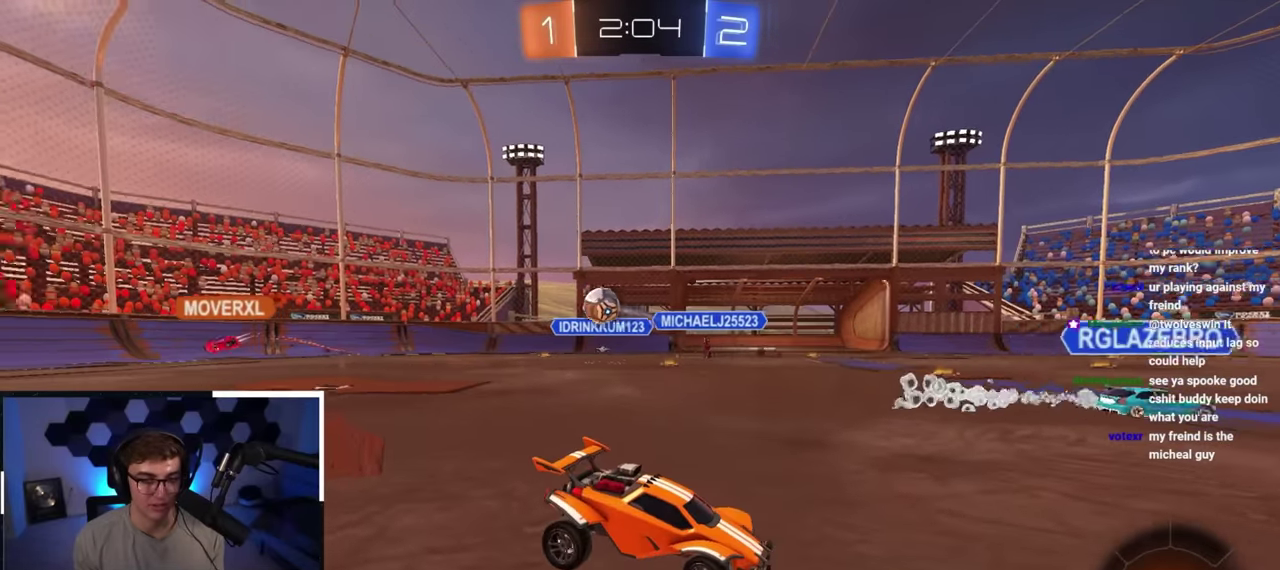
{"dt_ms": 400, "buttons": [], "left_stick": "up", "right_stick": "center", "button_events": []}
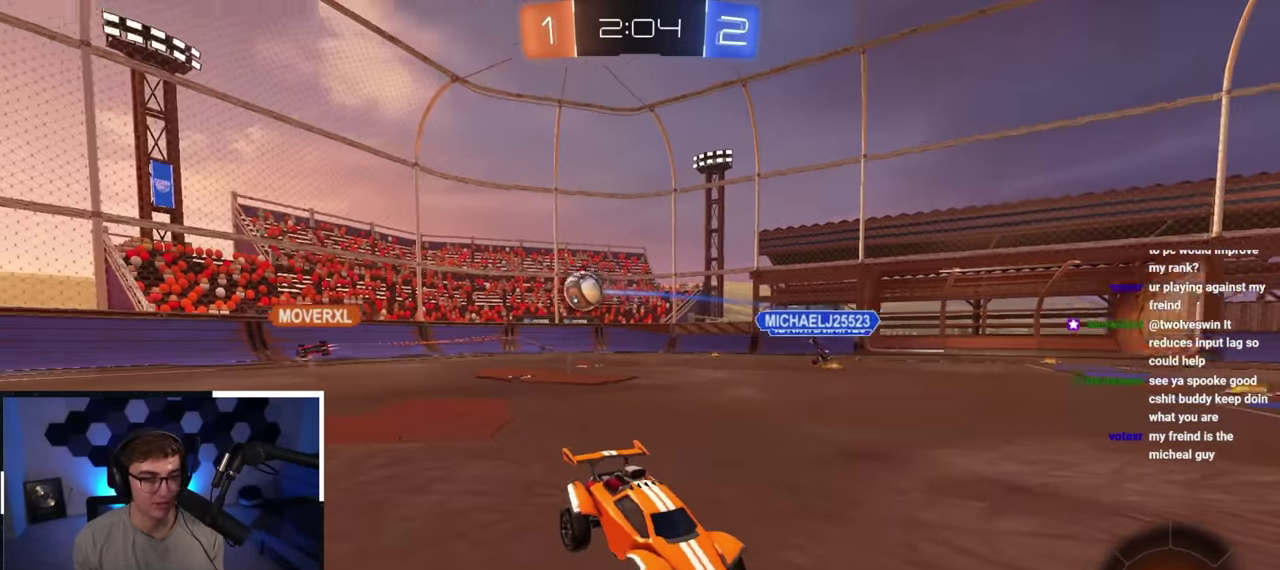
{"dt_ms": 700, "buttons": [], "left_stick": "up-right", "right_stick": "center", "button_events": [[133, "L2", "down"], [667, "L2", "up"]]}